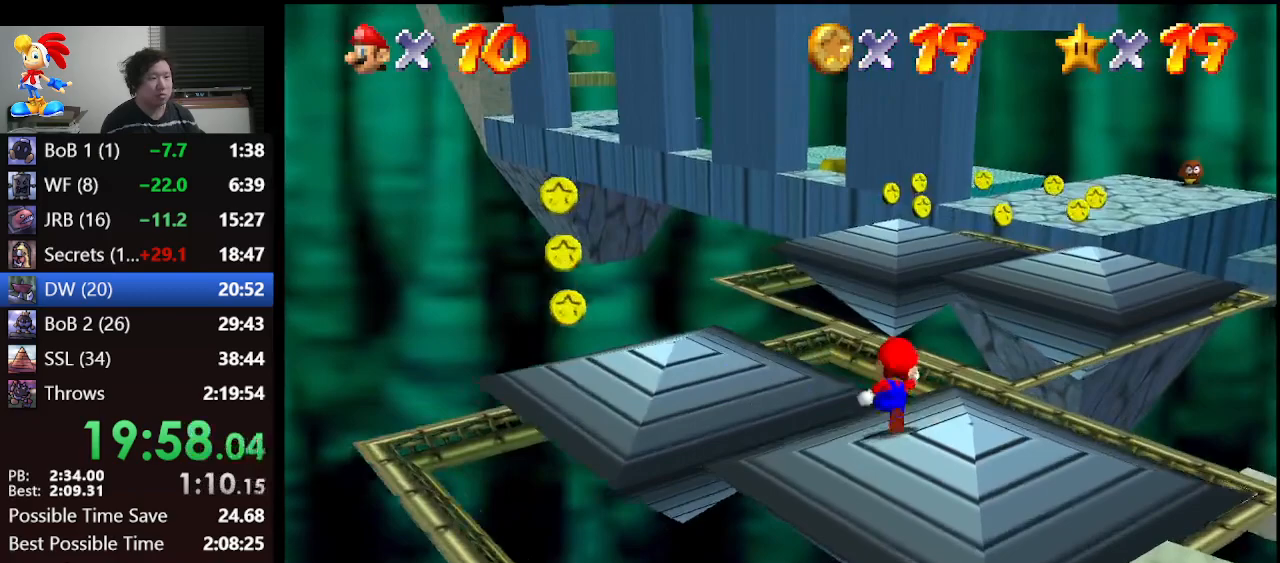
Gameplay with a controller (Nintendo layout); each line is a JSON object with the inputs held at the frame after it. "events" lists button and stick changes between this image and that frame as [ms after this image, input, new state], when the widget could be followed in between. Not read: L1 L3 R3.
{"buttons": ["Z"], "left_stick": "center", "events": [[33, "A", "down"], [100, "A", "up"], [333, "left_stick", "up-left"], [500, "left_stick", "center"]]}
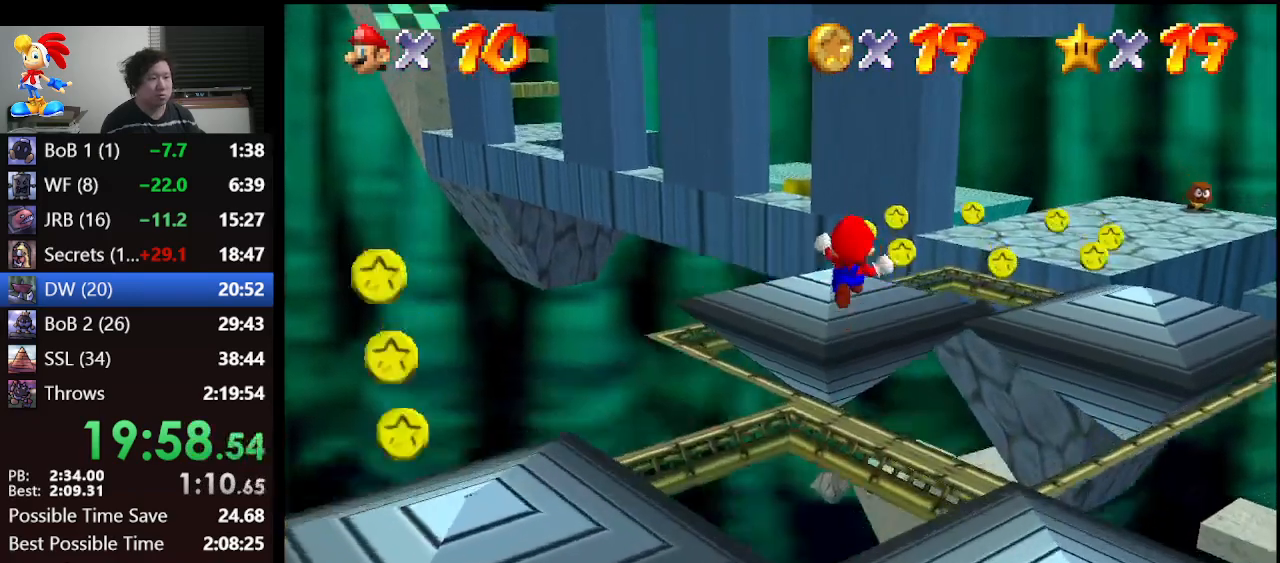
{"buttons": ["Z"], "left_stick": "up", "events": [[133, "left_stick", "left"], [200, "left_stick", "up-left"], [500, "left_stick", "up"]]}
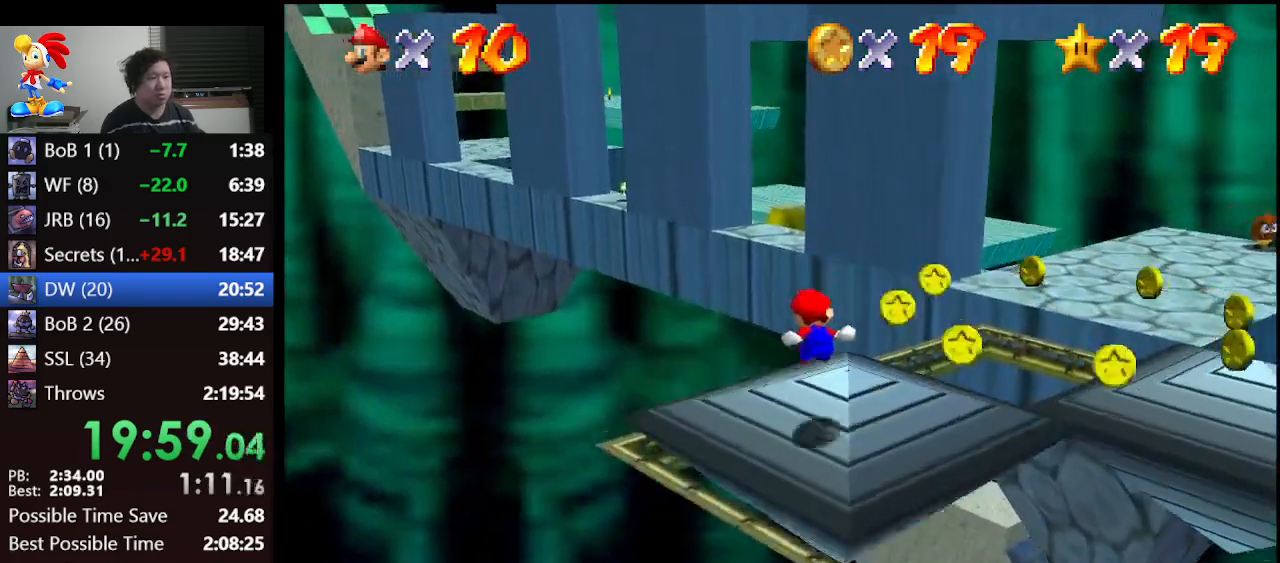
{"buttons": ["Z"], "left_stick": "up", "events": [[167, "A", "down"], [300, "A", "up"]]}
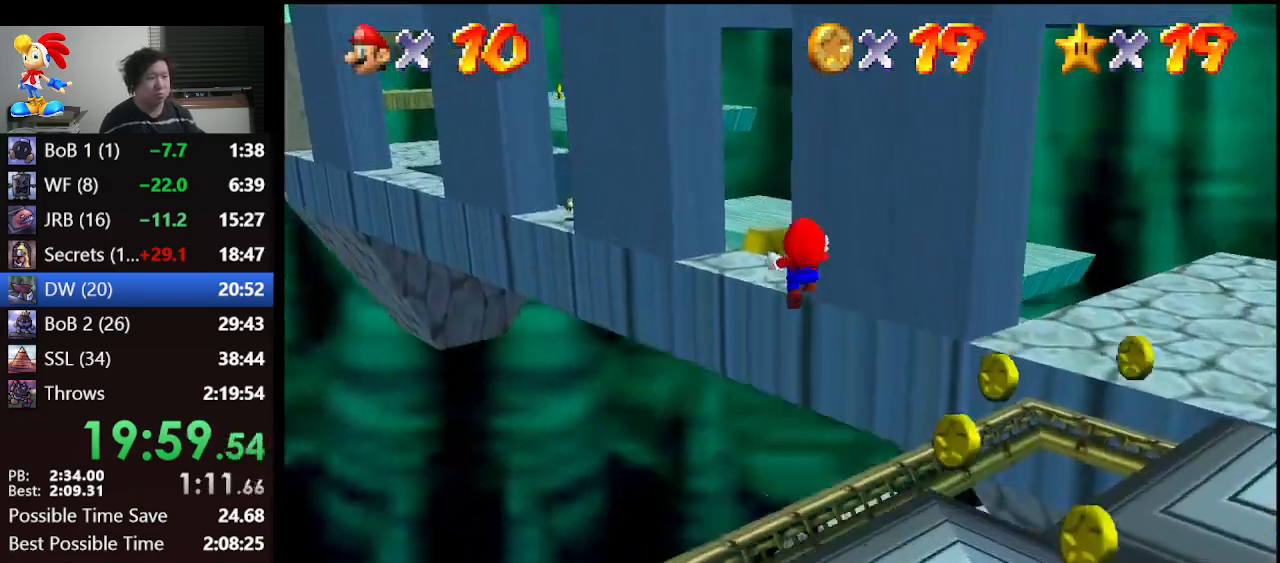
{"buttons": ["Z"], "left_stick": "down", "events": [[267, "left_stick", "down-left"], [500, "left_stick", "down"]]}
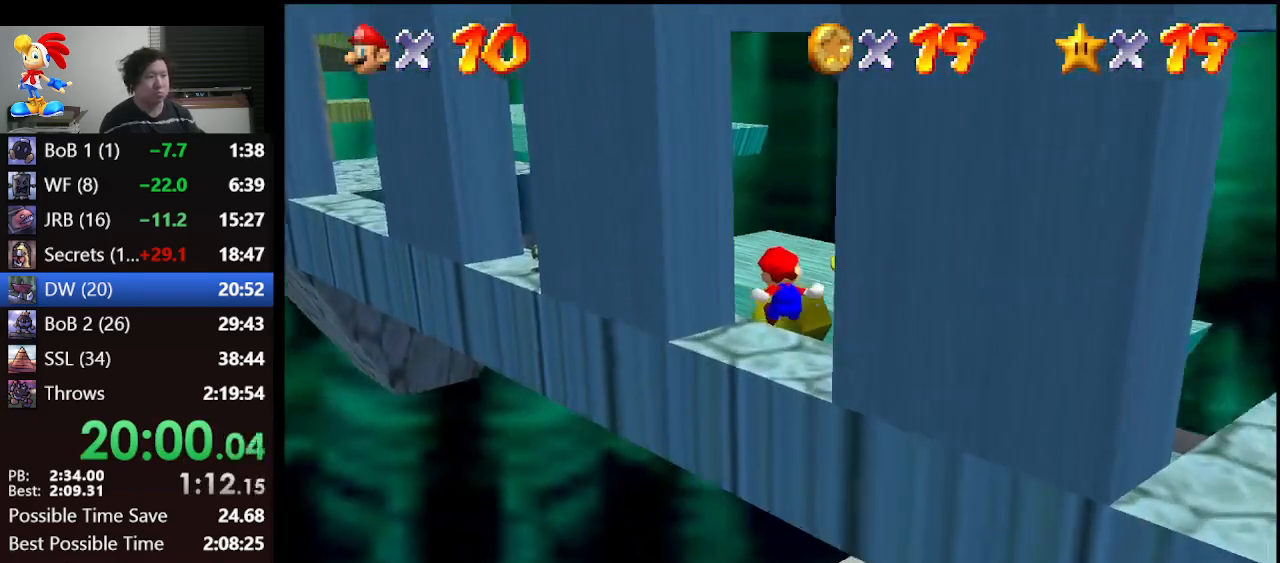
{"buttons": [], "left_stick": "center", "events": [[33, "left_stick", "down-right"], [100, "Z", "up"], [133, "left_stick", "center"]]}
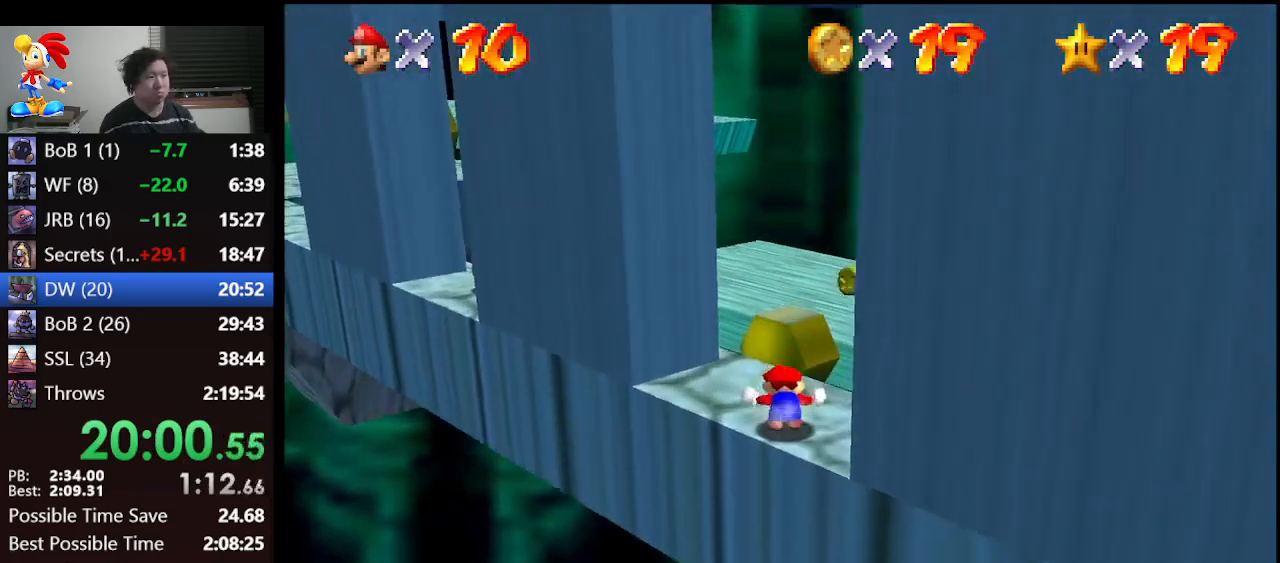
{"buttons": ["A"], "left_stick": "up-left", "events": [[33, "left_stick", "up-left"], [300, "A", "down"]]}
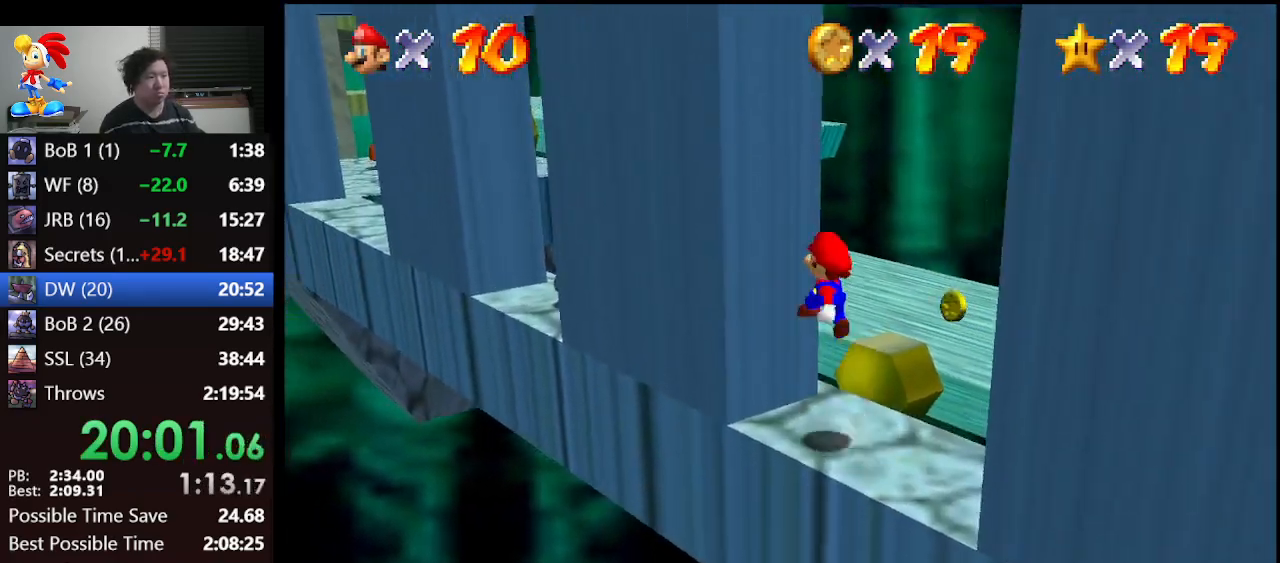
{"buttons": ["A"], "left_stick": "right", "events": [[33, "A", "up"], [200, "A", "down"], [200, "left_stick", "right"]]}
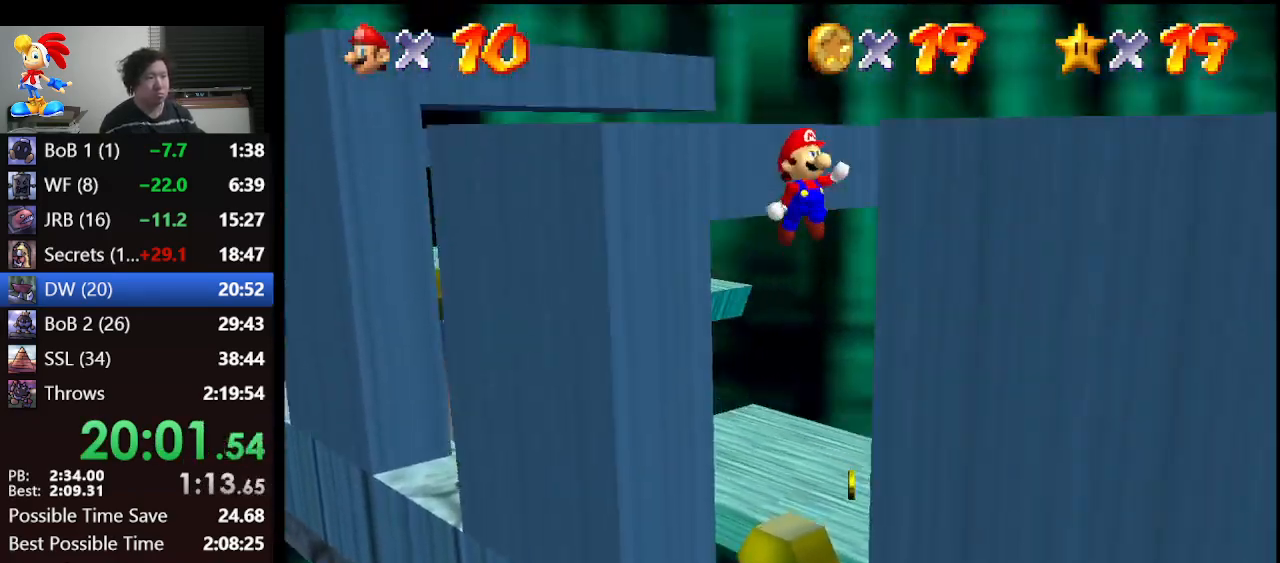
{"buttons": [], "left_stick": "center", "events": [[333, "left_stick", "center"], [400, "A", "up"]]}
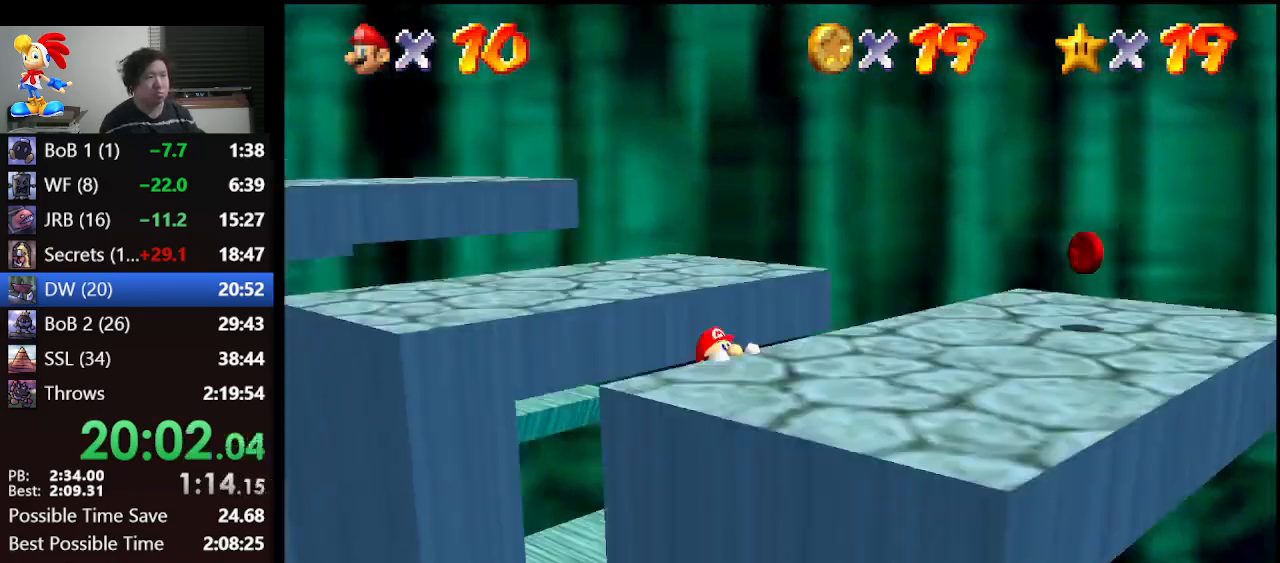
{"buttons": [], "left_stick": "right", "events": [[67, "A", "down"], [167, "left_stick", "down-right"], [200, "A", "up"], [267, "left_stick", "right"]]}
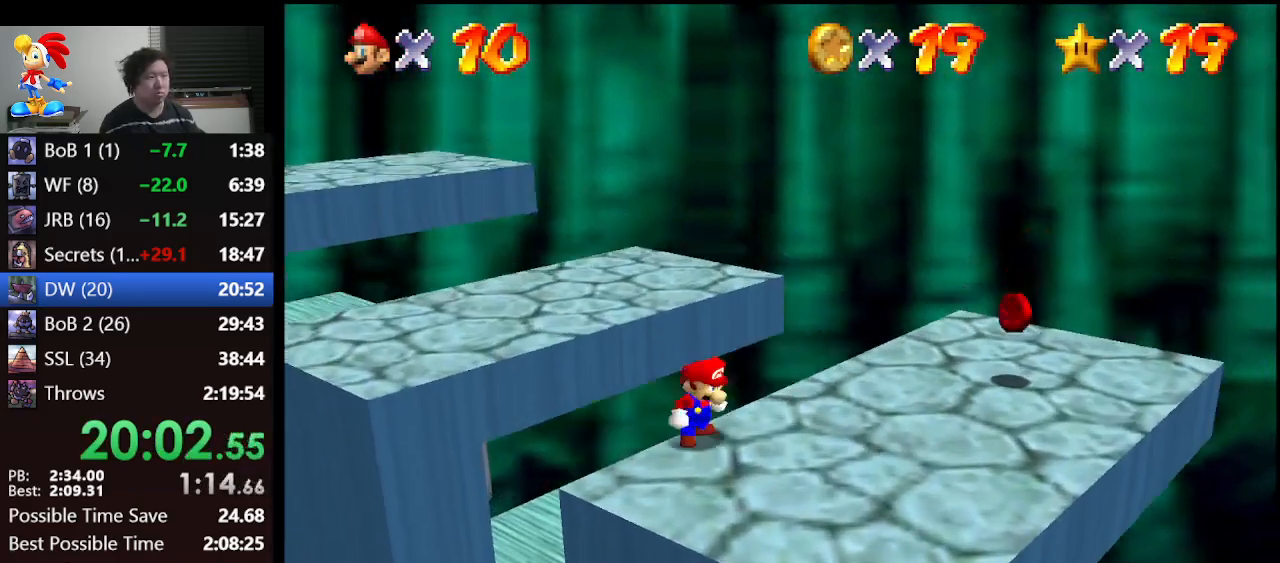
{"buttons": [], "left_stick": "up-right", "events": [[267, "left_stick", "up-right"]]}
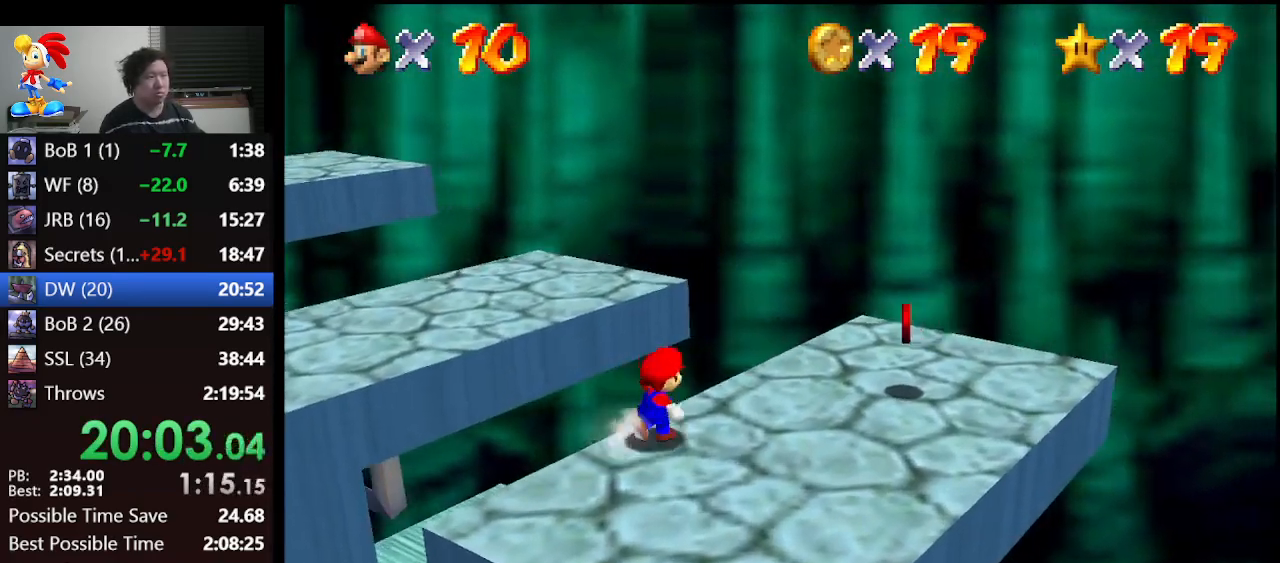
{"buttons": [], "left_stick": "down-right", "events": [[267, "left_stick", "right"], [400, "left_stick", "down-right"]]}
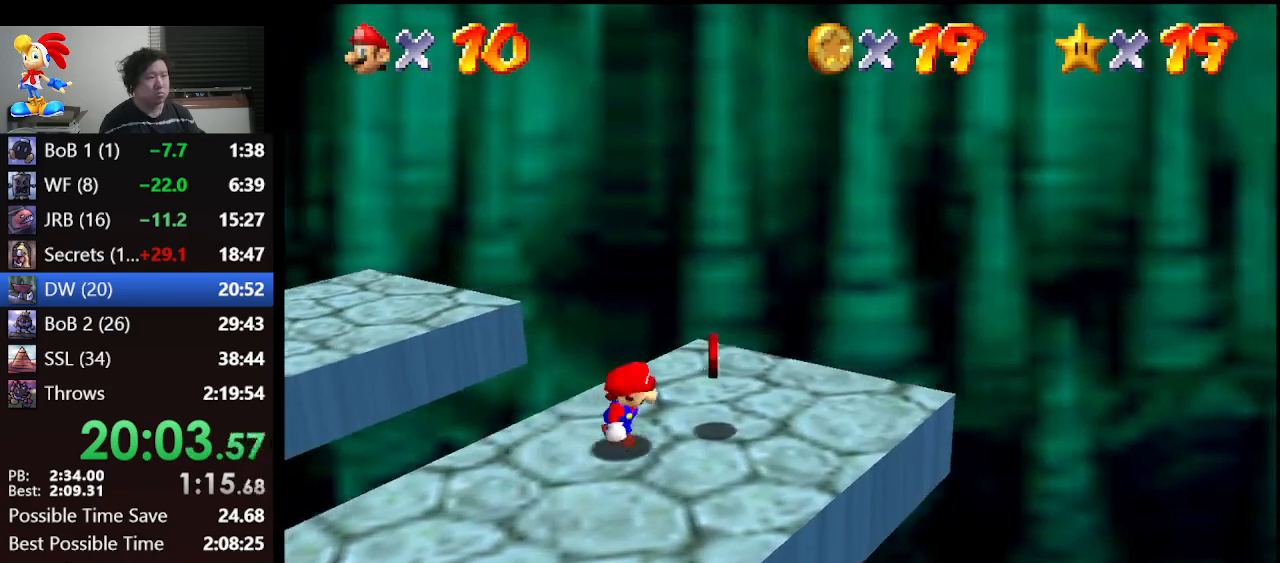
{"buttons": [], "left_stick": "left", "events": [[33, "C_RIGHT", "down"], [33, "left_stick", "center"], [167, "C_RIGHT", "up"], [167, "left_stick", "left"]]}
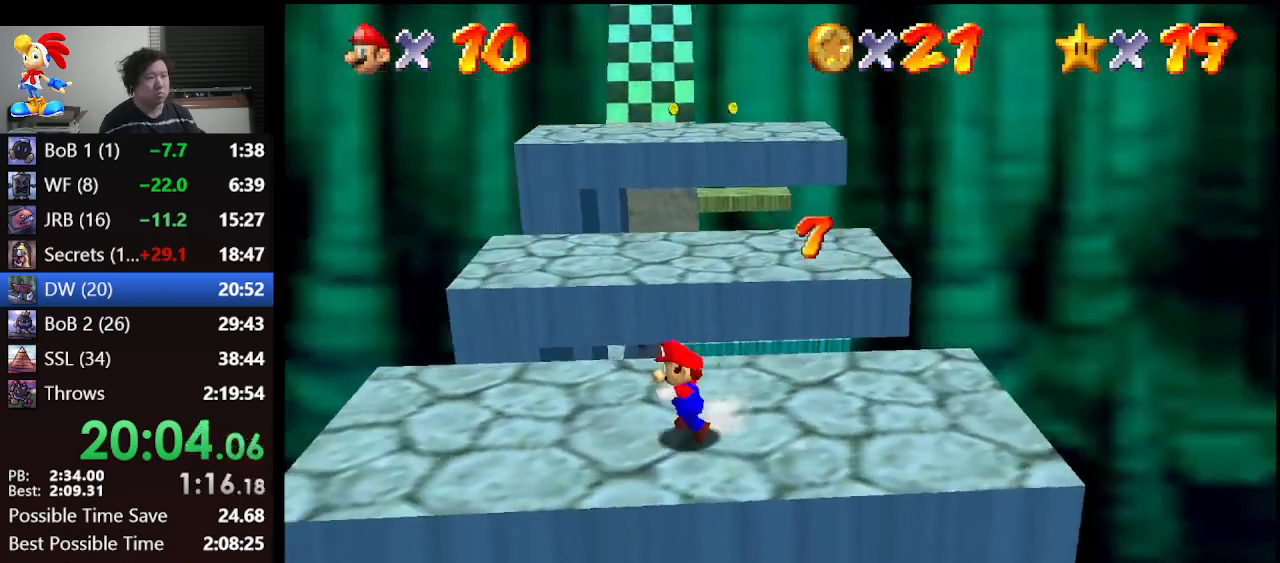
{"buttons": [], "left_stick": "up", "events": [[300, "left_stick", "up-left"], [433, "left_stick", "up"]]}
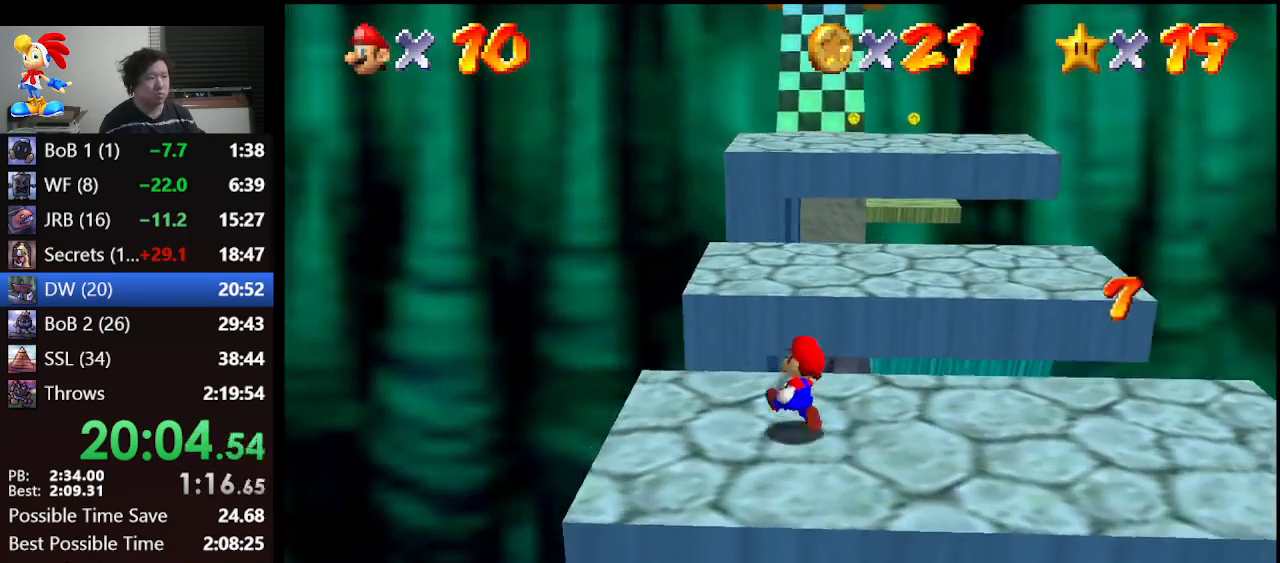
{"buttons": ["Z"], "left_stick": "down-left", "events": [[67, "Z", "down"], [133, "A", "down"], [267, "A", "up"], [467, "left_stick", "down-left"]]}
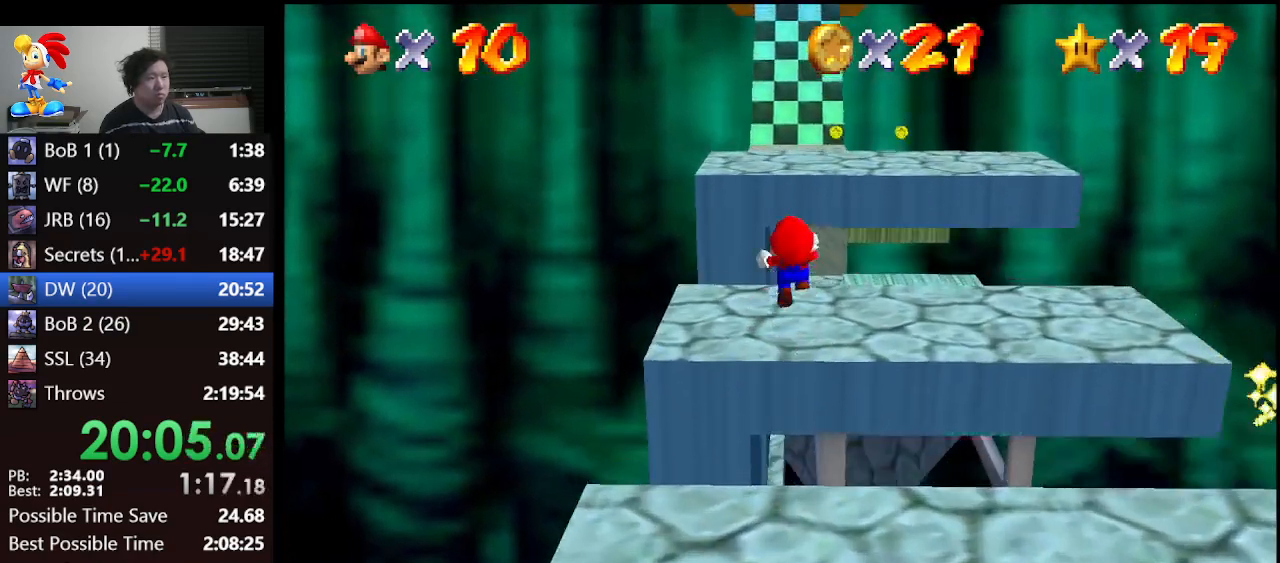
{"buttons": ["Z"], "left_stick": "up", "events": [[100, "left_stick", "center"], [300, "left_stick", "up"]]}
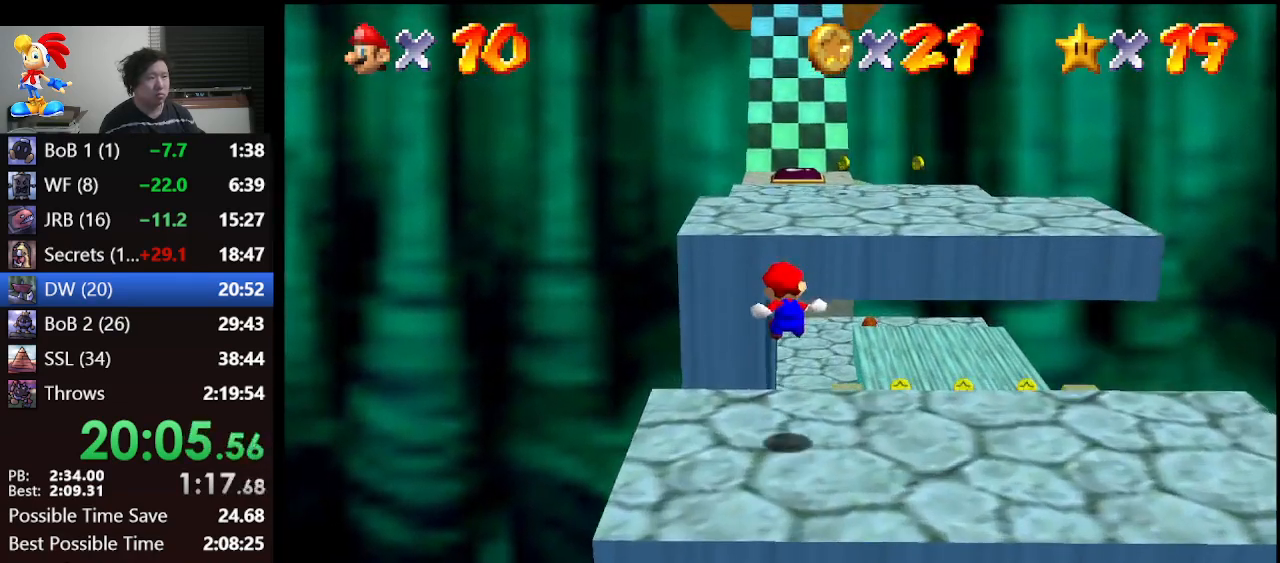
{"buttons": ["Z"], "left_stick": "up", "events": []}
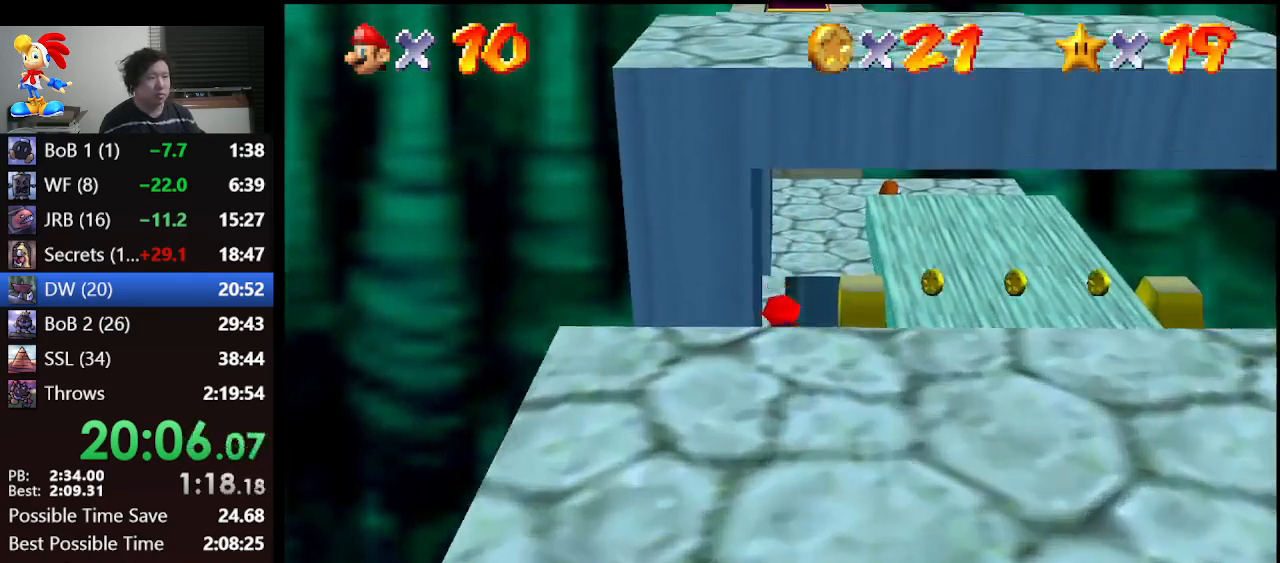
{"buttons": ["Z"], "left_stick": "up", "events": []}
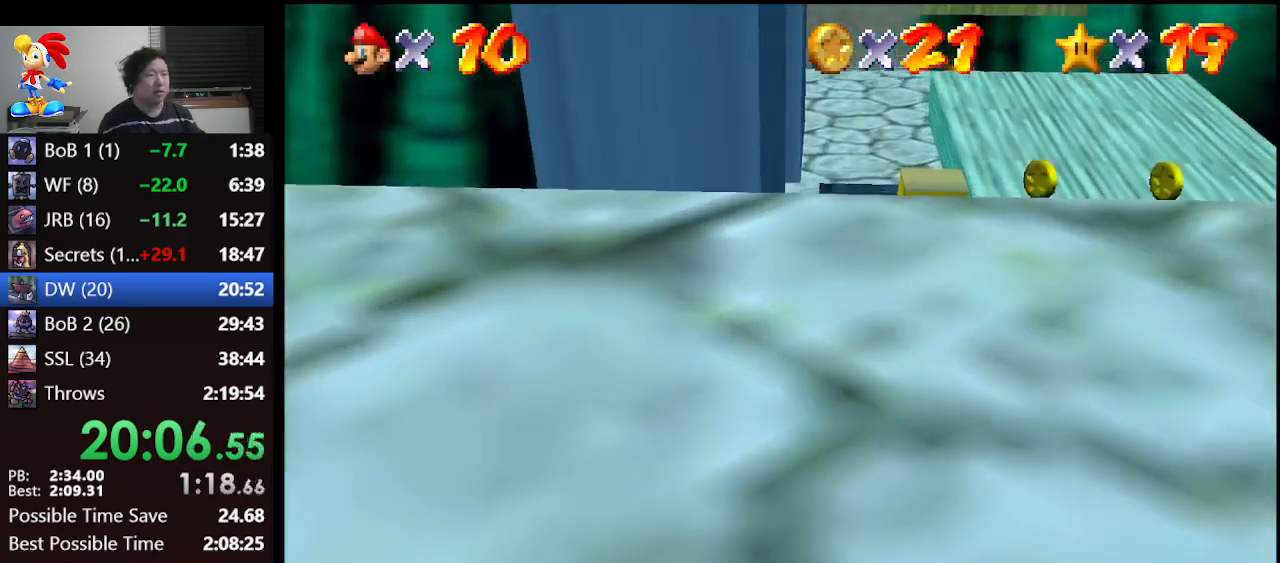
{"buttons": [], "left_stick": "up", "events": [[500, "Z", "up"]]}
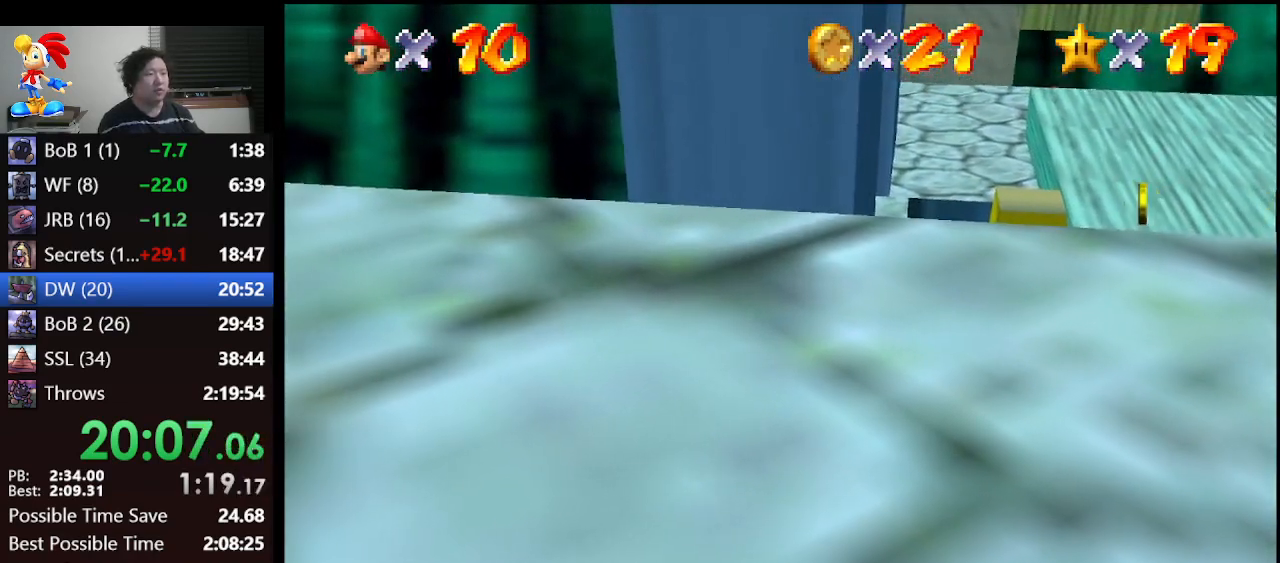
{"buttons": [], "left_stick": "center", "events": [[300, "left_stick", "center"]]}
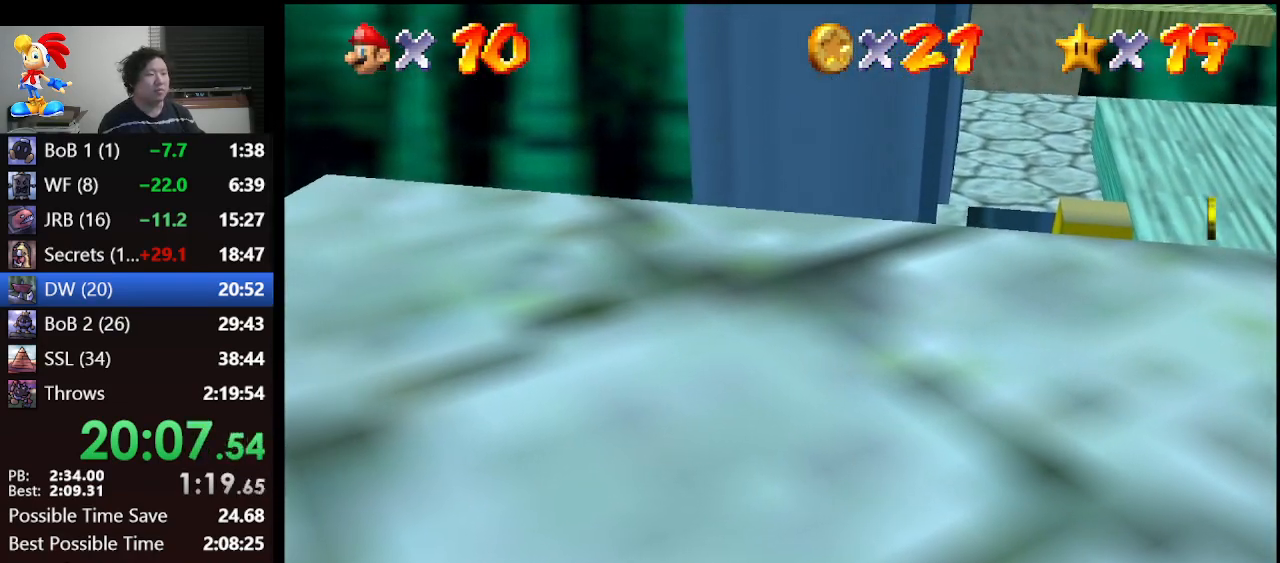
{"buttons": [], "left_stick": "center", "events": [[300, "R1", "down"], [433, "R1", "up"]]}
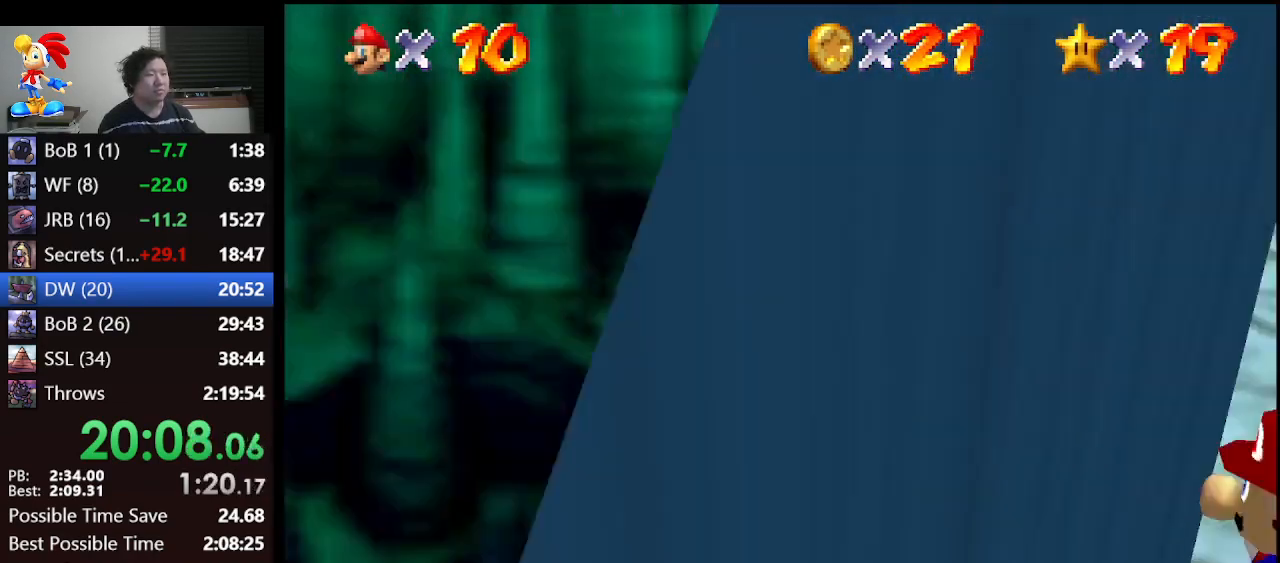
{"buttons": [], "left_stick": "center", "events": []}
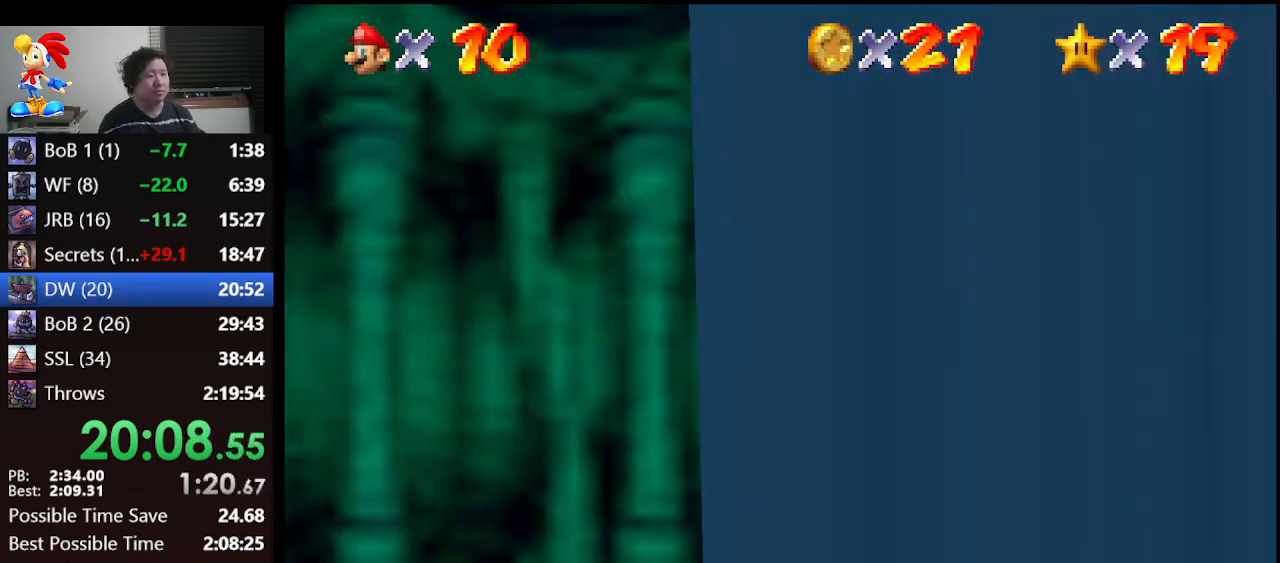
{"buttons": [], "left_stick": "center", "events": [[267, "R1", "down"], [367, "R1", "up"]]}
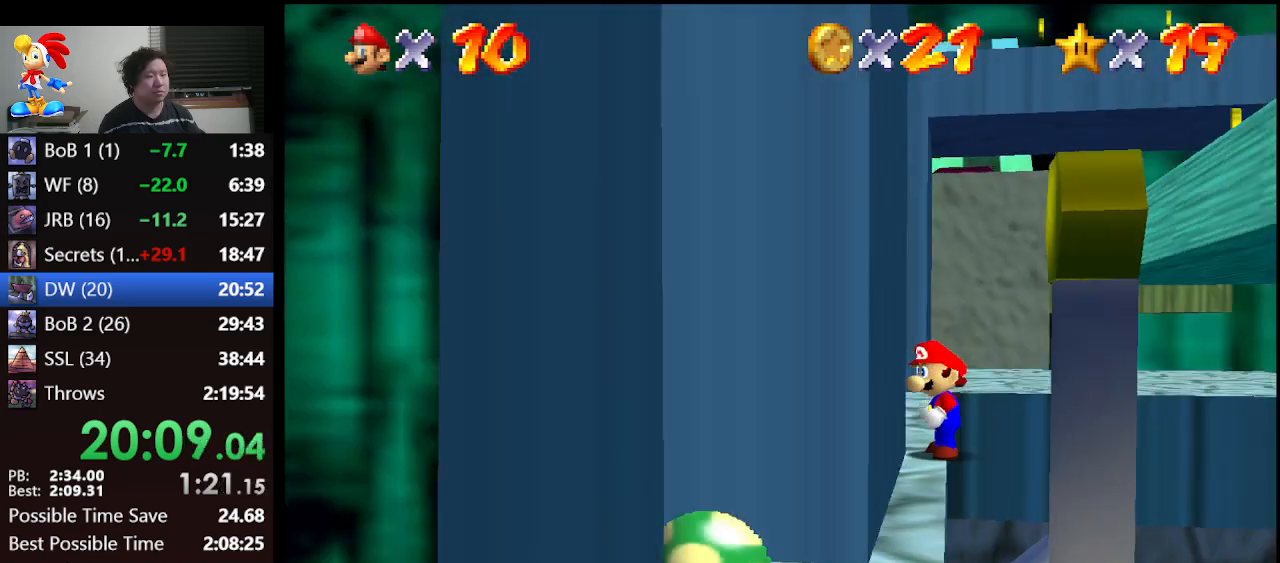
{"buttons": [], "left_stick": "center", "events": []}
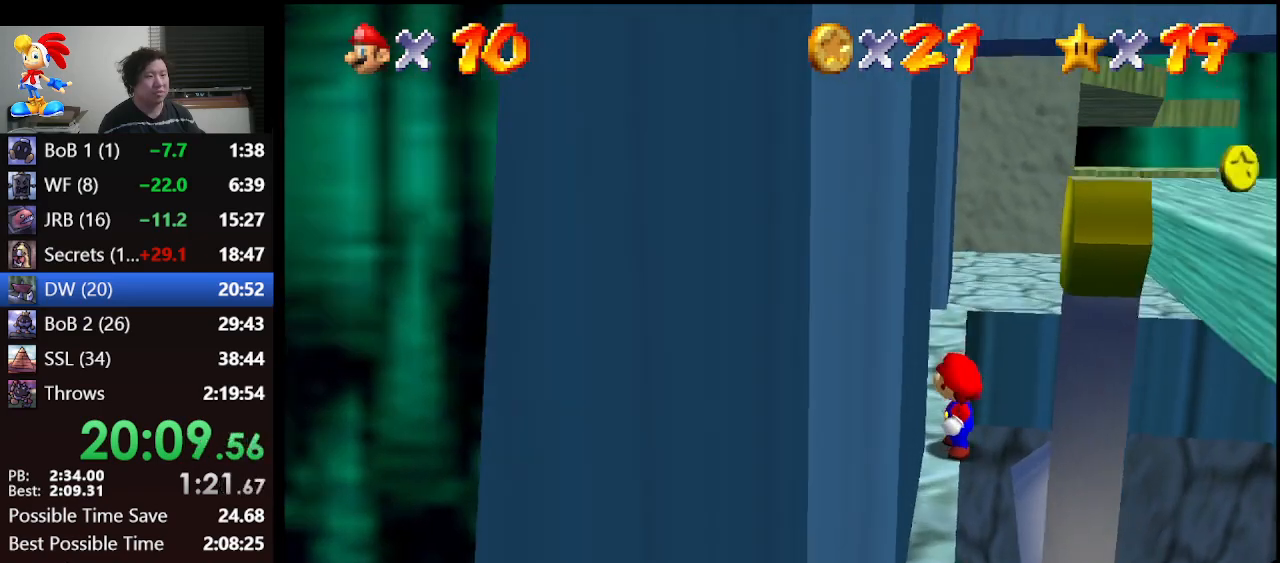
{"buttons": [], "left_stick": "up", "events": [[300, "left_stick", "up"]]}
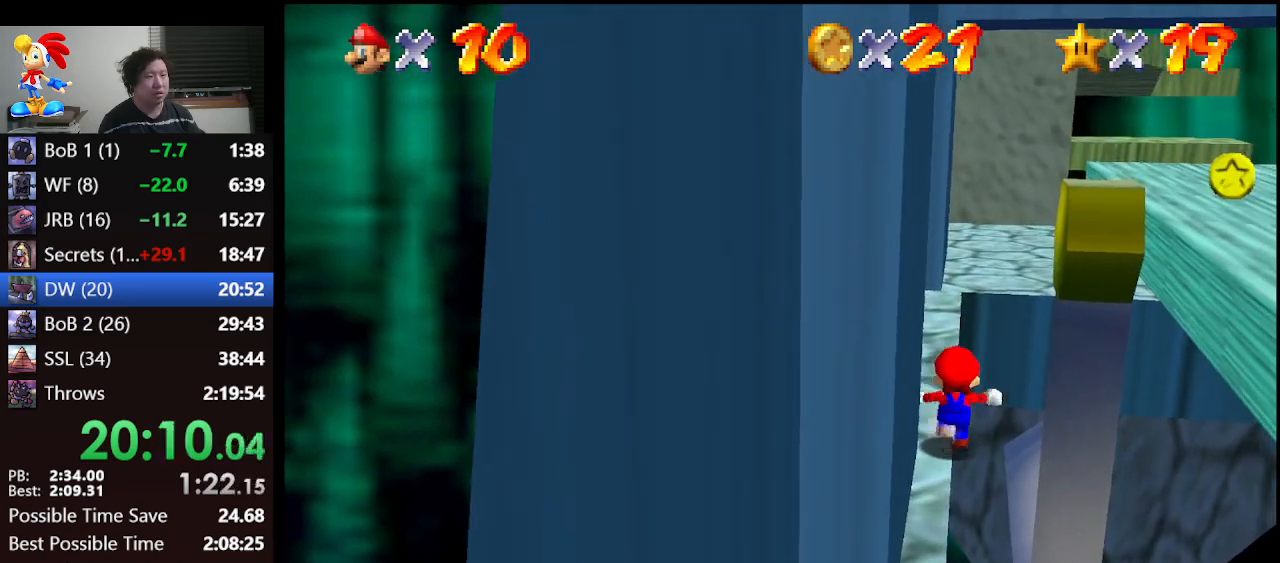
{"buttons": [], "left_stick": "up", "events": []}
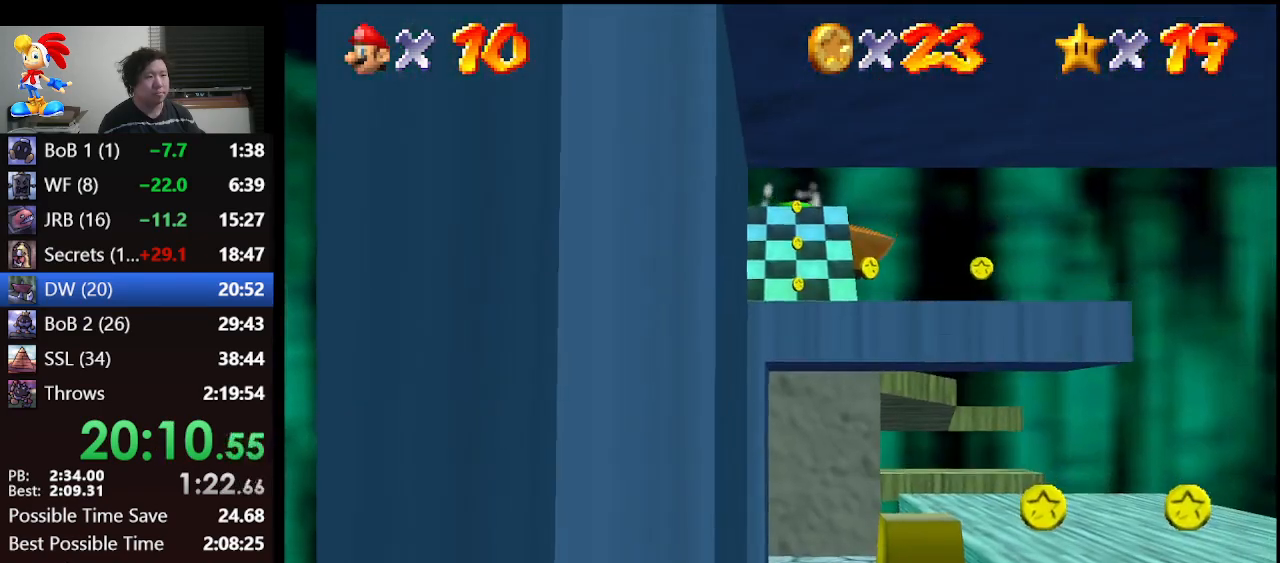
{"buttons": [], "left_stick": "center", "events": [[367, "left_stick", "center"]]}
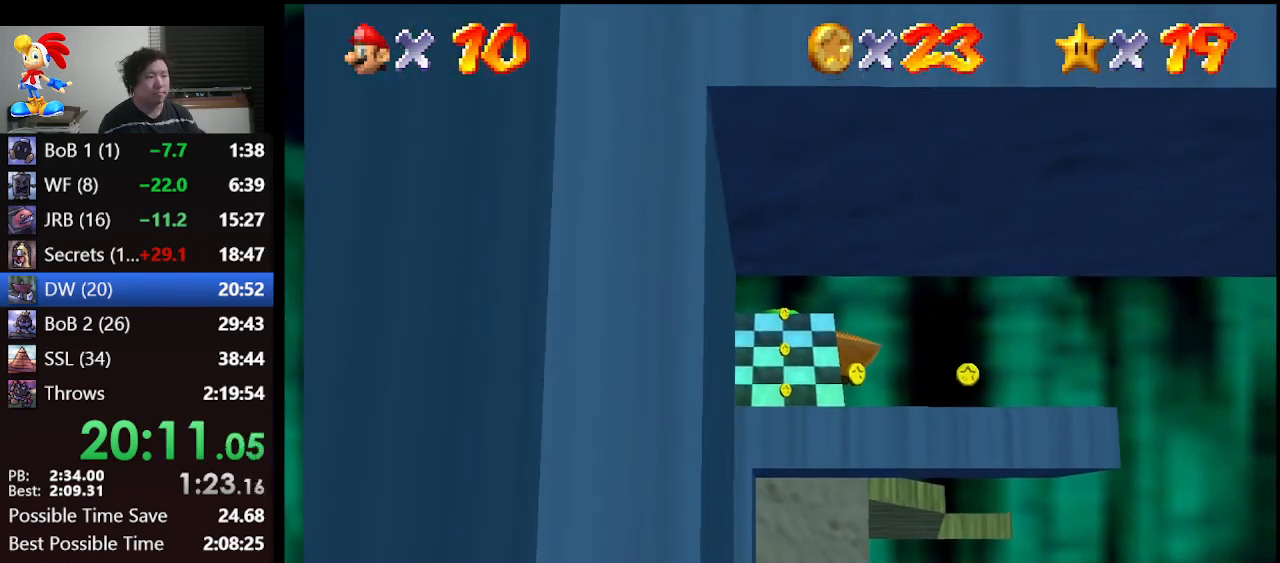
{"buttons": [], "left_stick": "up", "events": [[300, "left_stick", "up"]]}